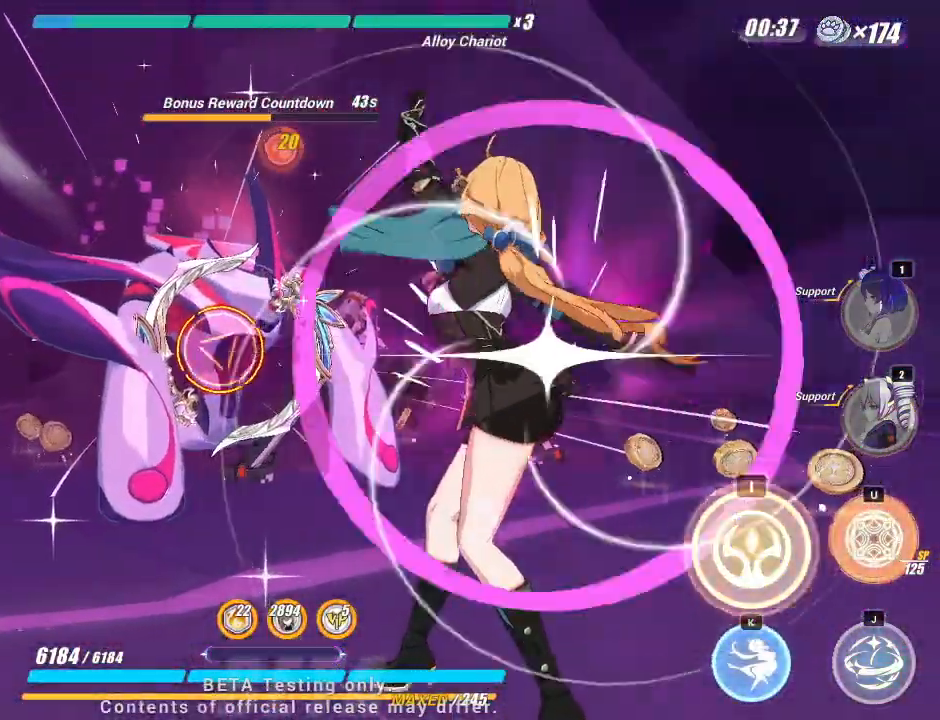
Gameplay with keyboard; each line is a JSON object with the keys held at the frame after it. "events" lists presses ("down") and releases ("up") of "a", "d", "f", "i", "j", "k", "l", "s", "u" and "w" between this image and that frame as [ms after this image, input, new state], when the widget could be followed in between. No other keys are recorded. Mouse input is not recorded.
{"keys": [], "events": [[50, "i", "up"]]}
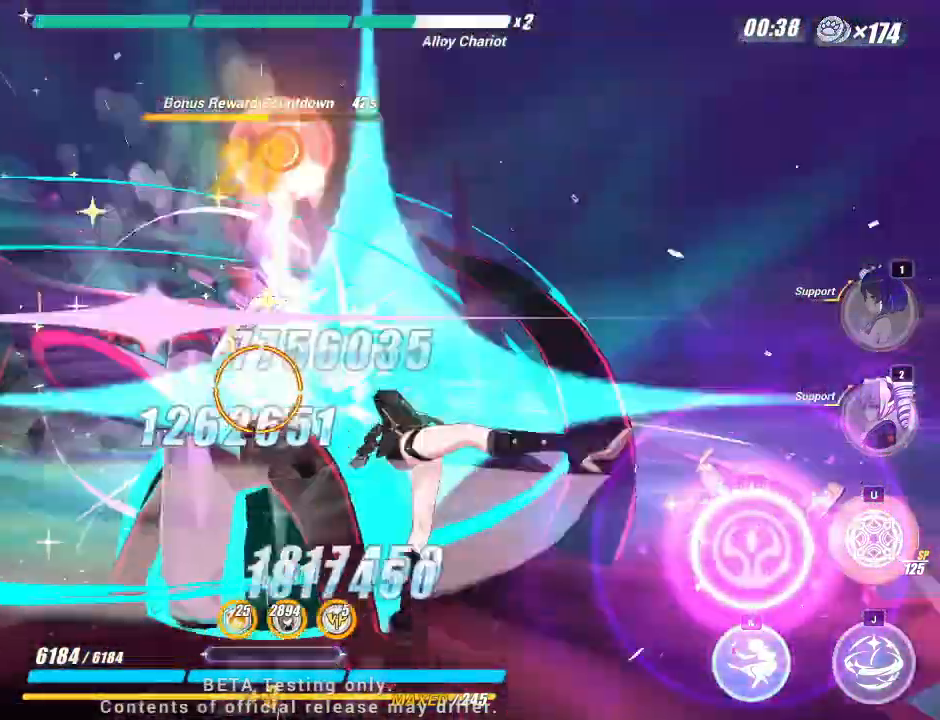
{"keys": ["j"], "events": [[133, "j", "down"]]}
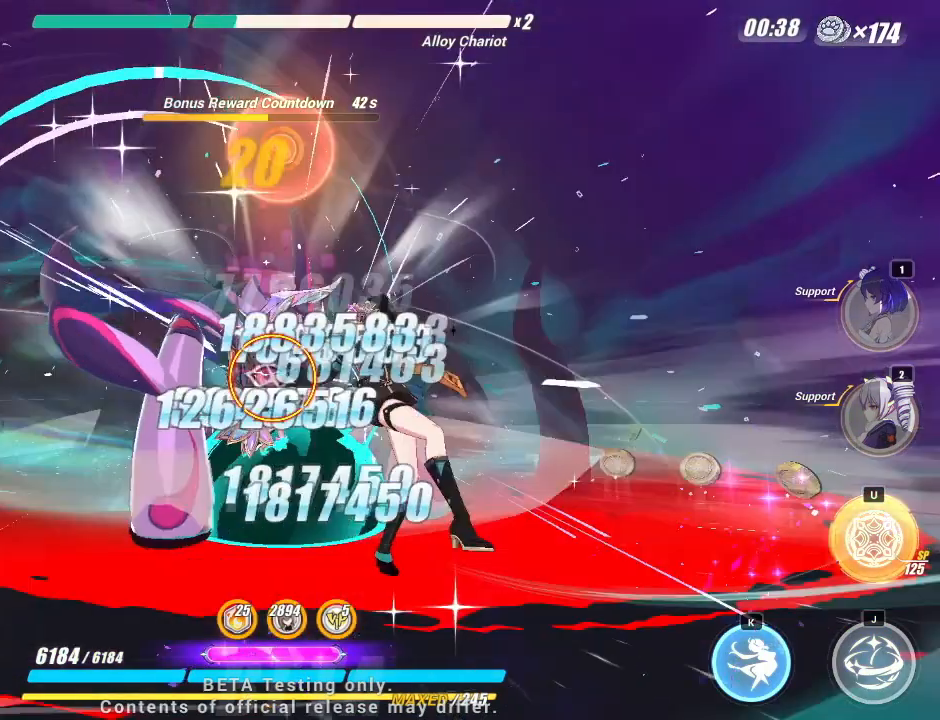
{"keys": ["j"], "events": []}
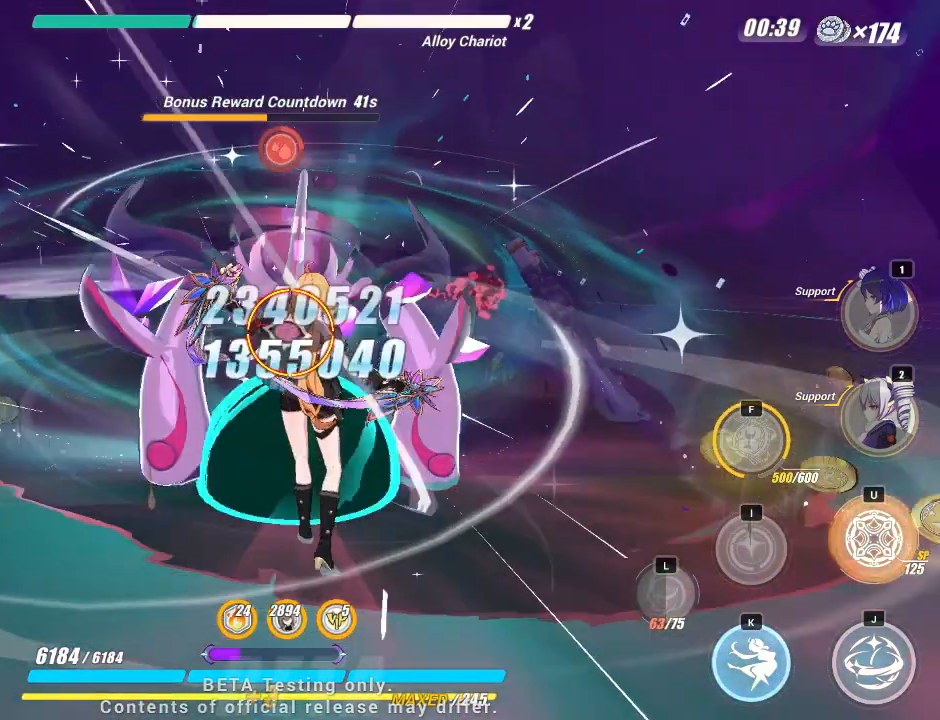
{"keys": [], "events": [[450, "j", "up"]]}
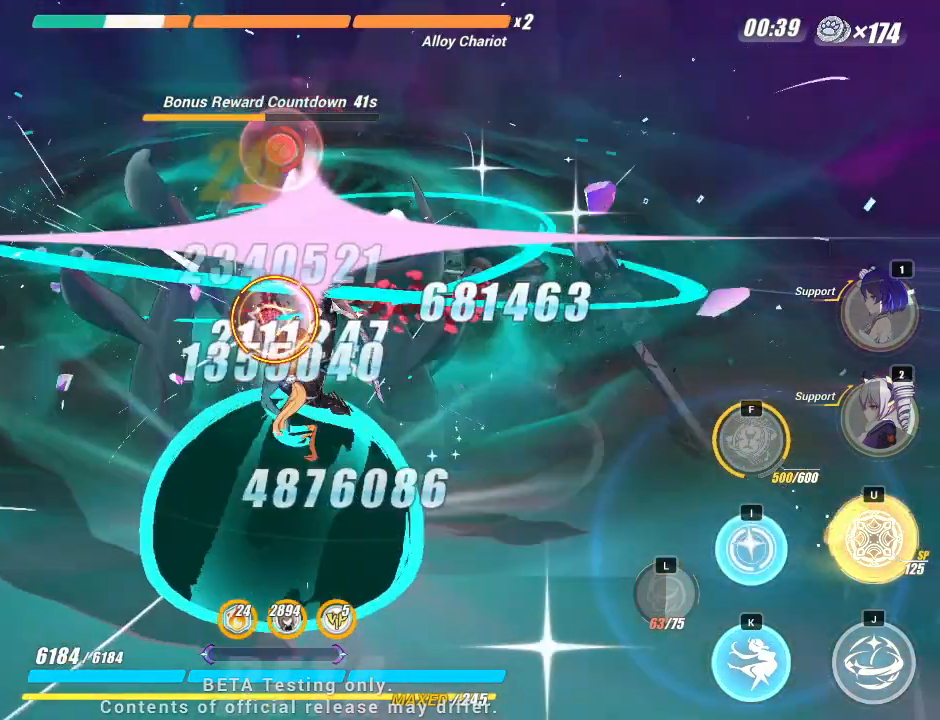
{"keys": [], "events": []}
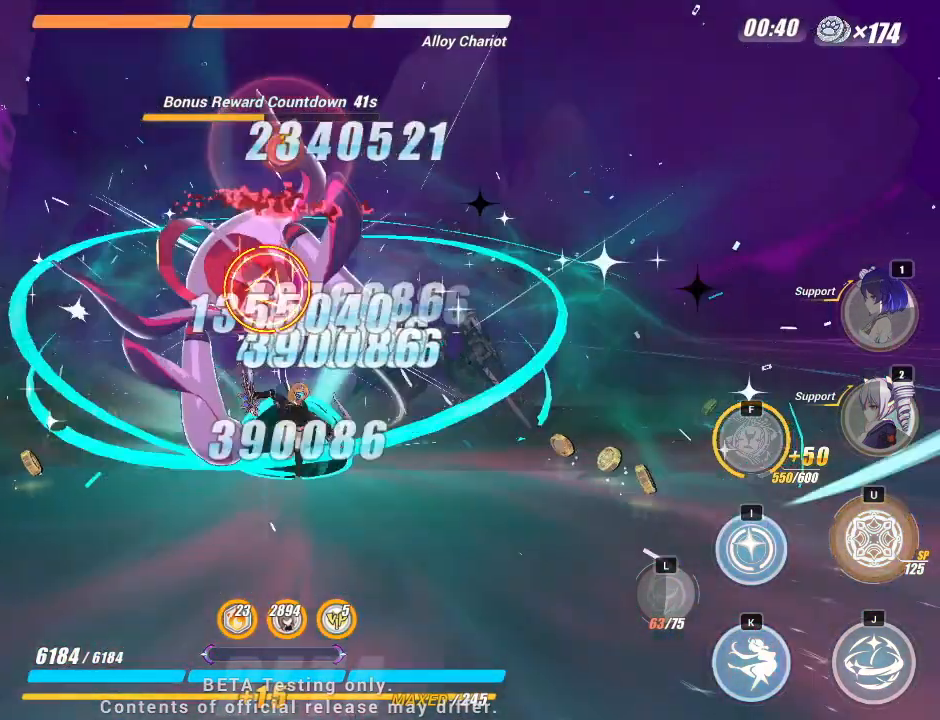
{"keys": [], "events": [[350, "i", "down"], [450, "i", "up"]]}
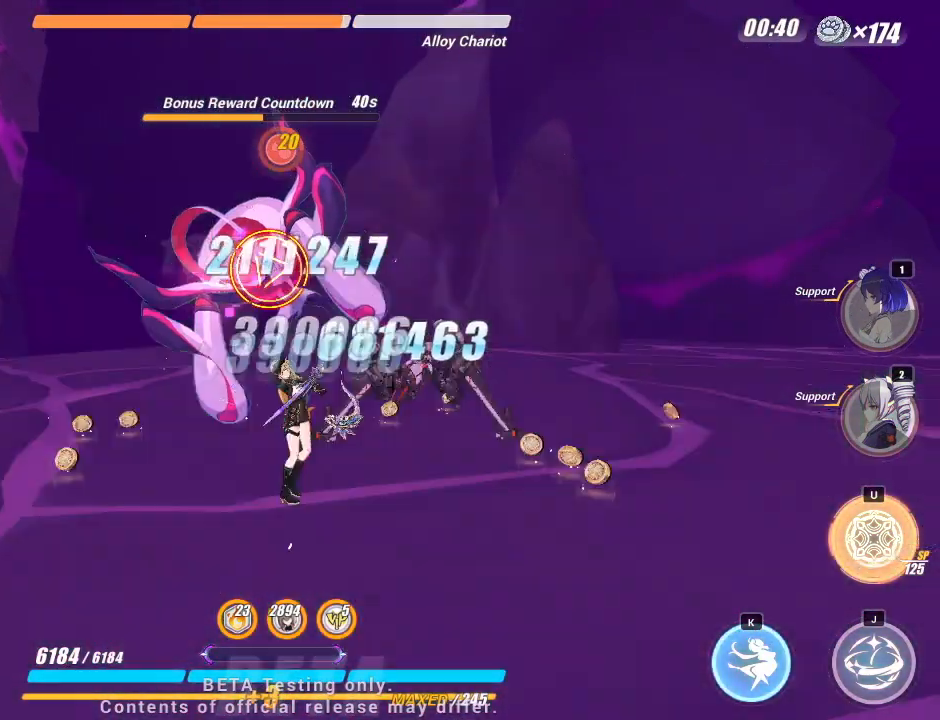
{"keys": [], "events": []}
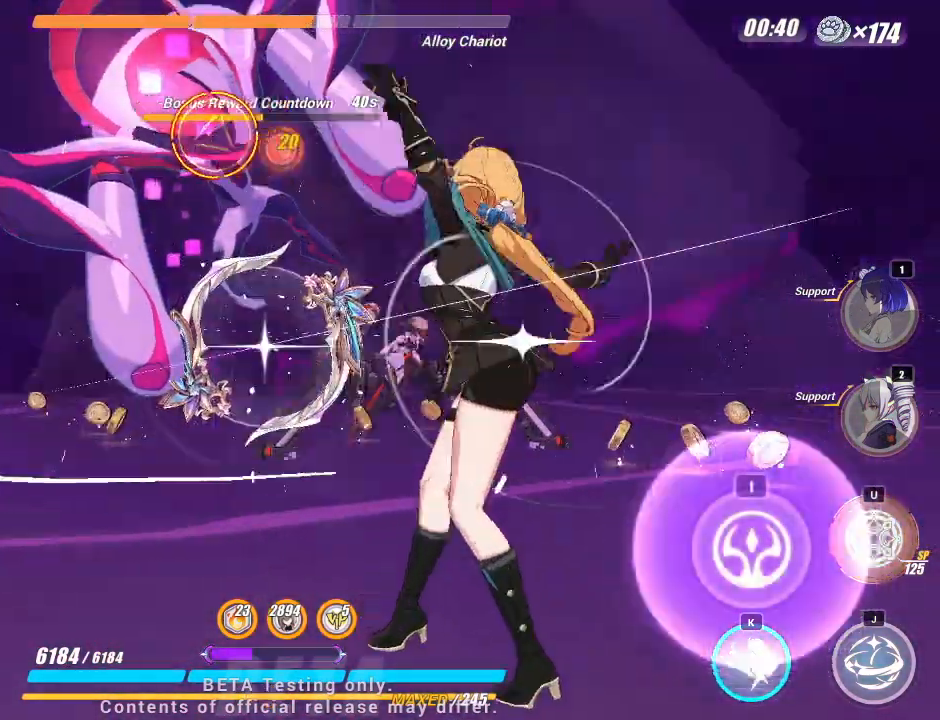
{"keys": ["i"], "events": [[283, "i", "down"]]}
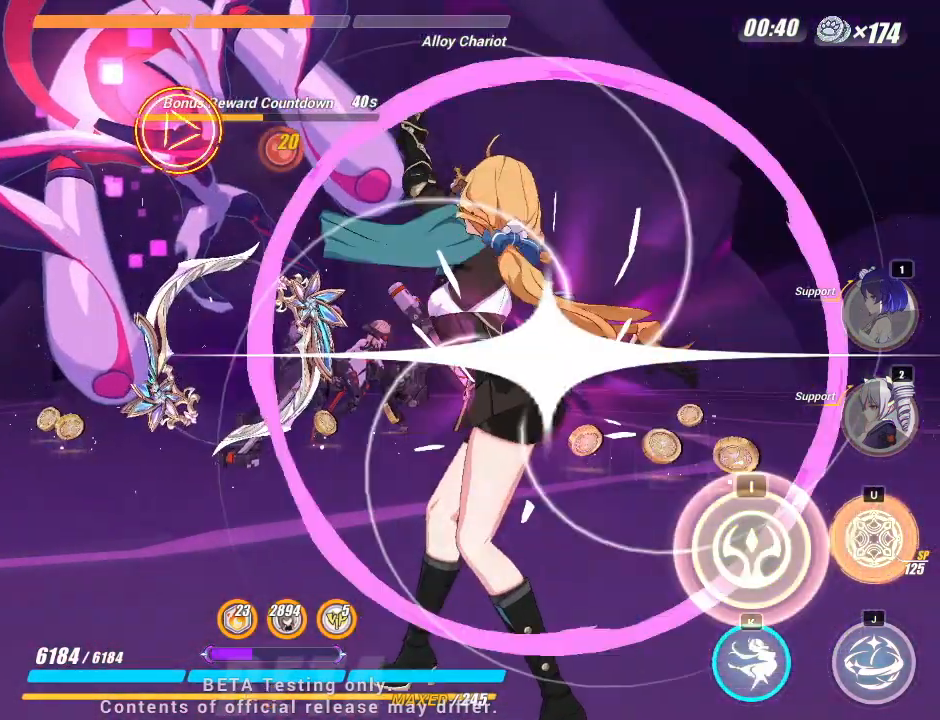
{"keys": ["i"], "events": []}
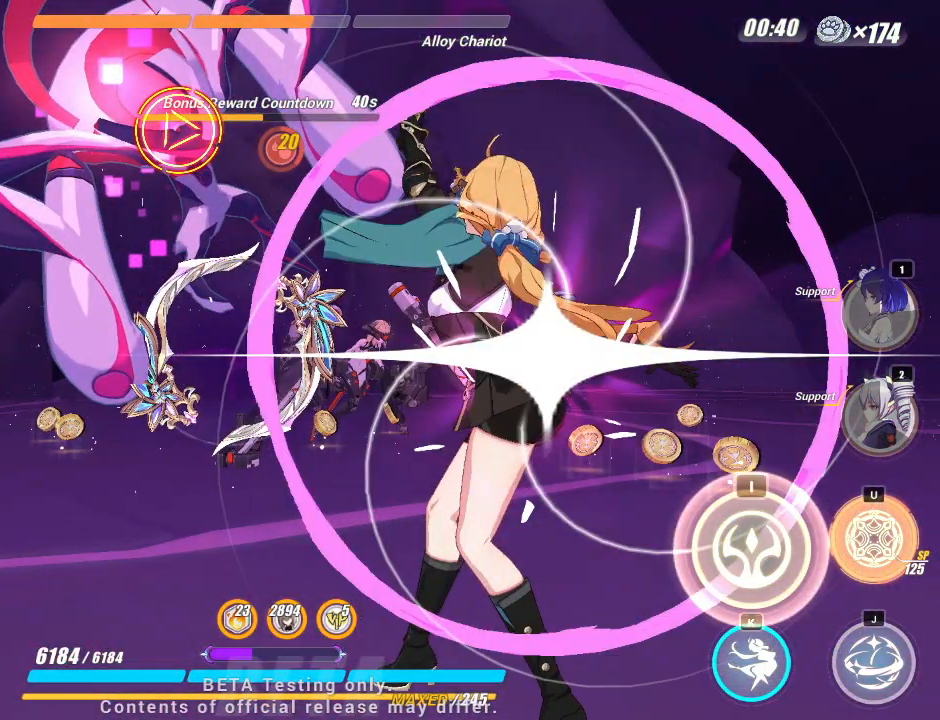
{"keys": ["i"], "events": []}
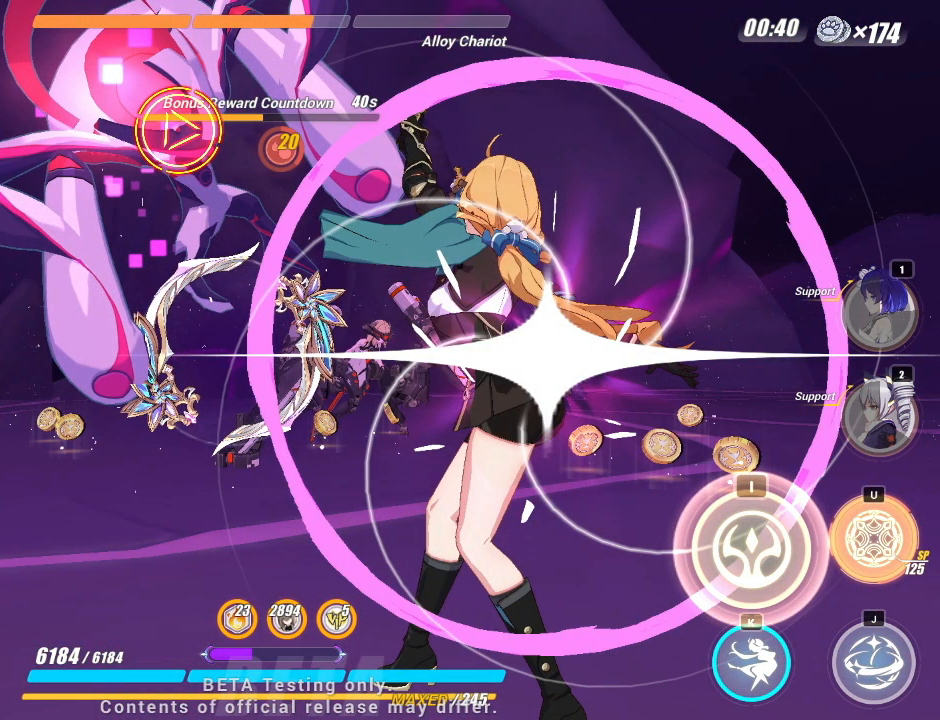
{"keys": ["j"], "events": [[250, "i", "up"], [250, "j", "down"]]}
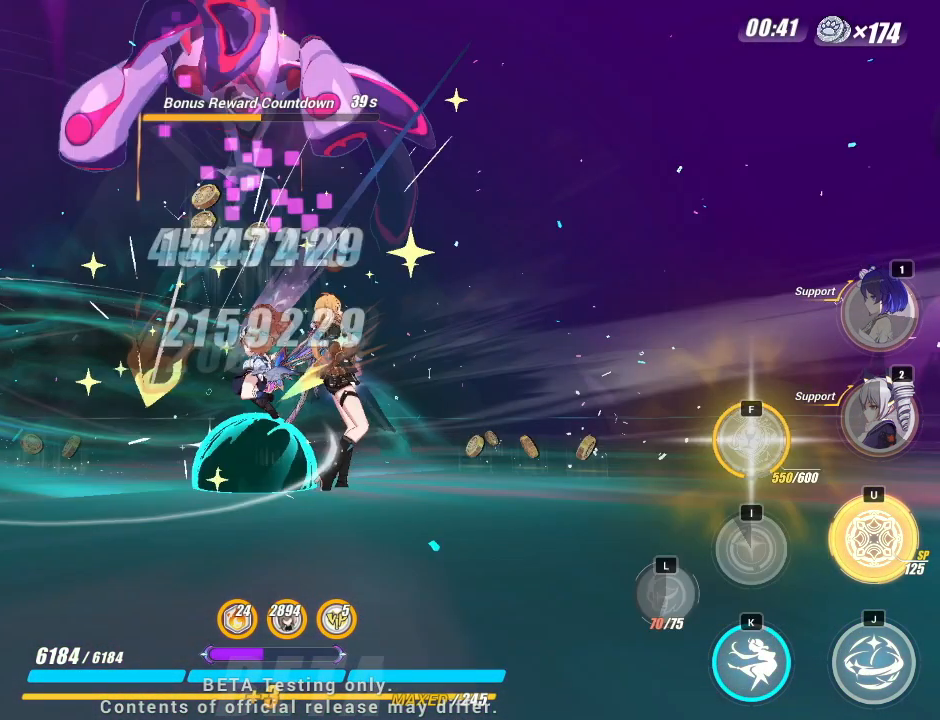
{"keys": ["j"], "events": []}
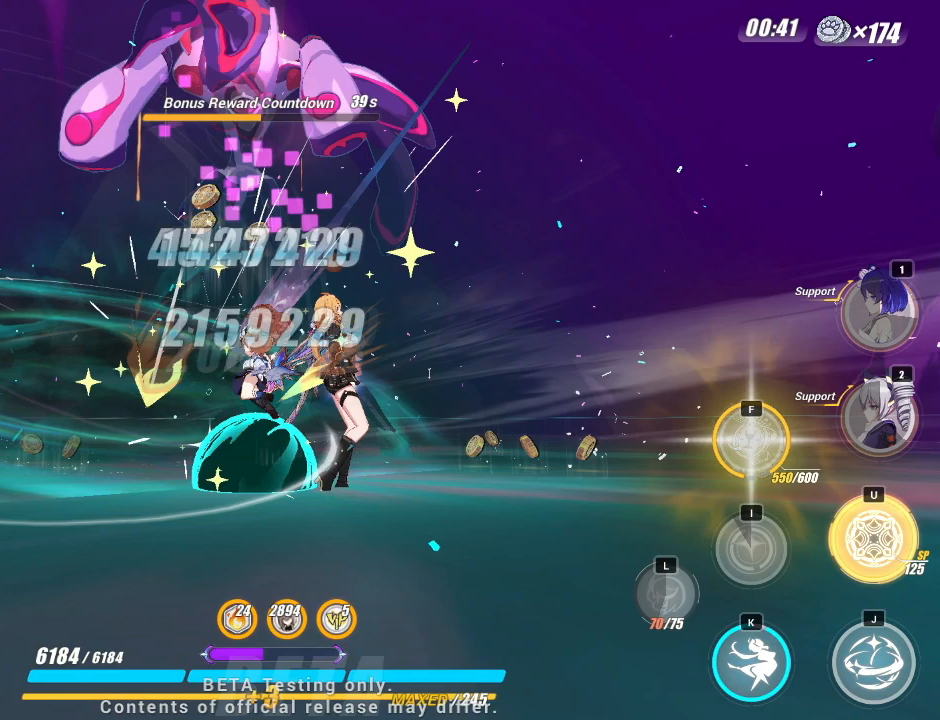
{"keys": ["j"], "events": []}
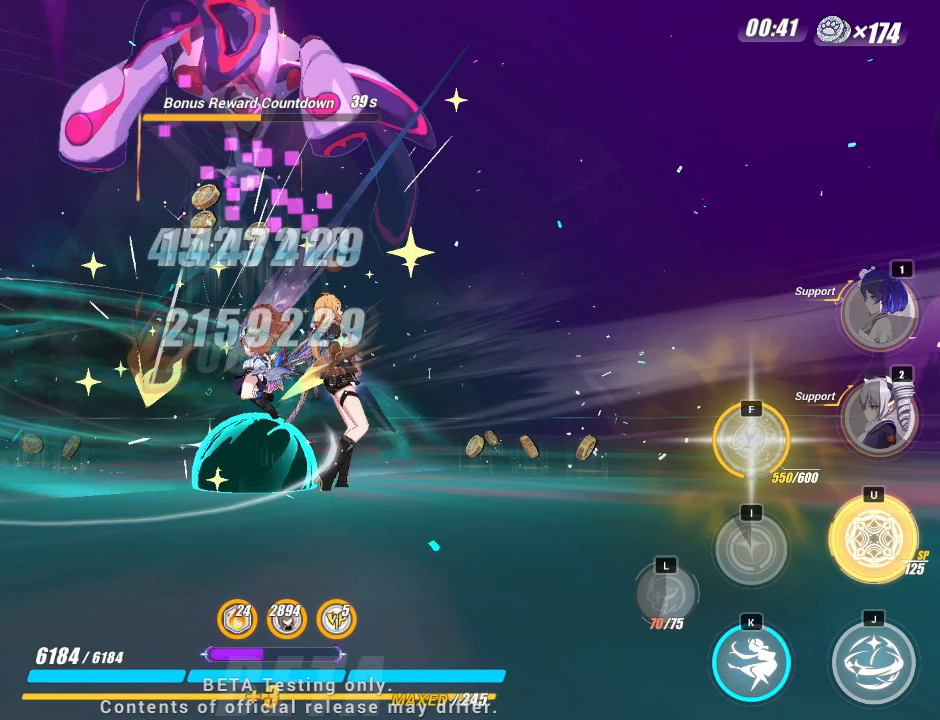
{"keys": [], "events": [[133, "j", "up"]]}